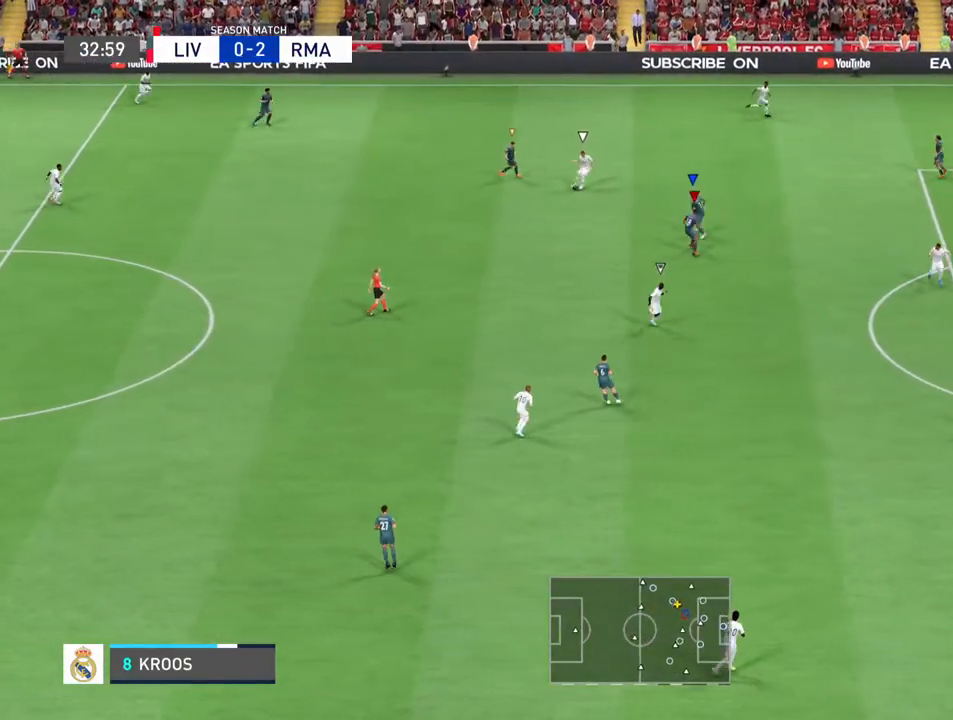
Gameplay with a controller (PlayStation layout); each line is a JSON object with the inputs held at the frame after it. "events" lists button and stick changes between this image and that frame as [ms after this image, input, new state], when the widget could be followed in between. Not read: L3 R3.
{"buttons": [], "left_stick": "down-left", "right_stick": "center", "events": [[67, "left_stick", "center"], [200, "left_stick", "down"], [433, "left_stick", "down-left"]]}
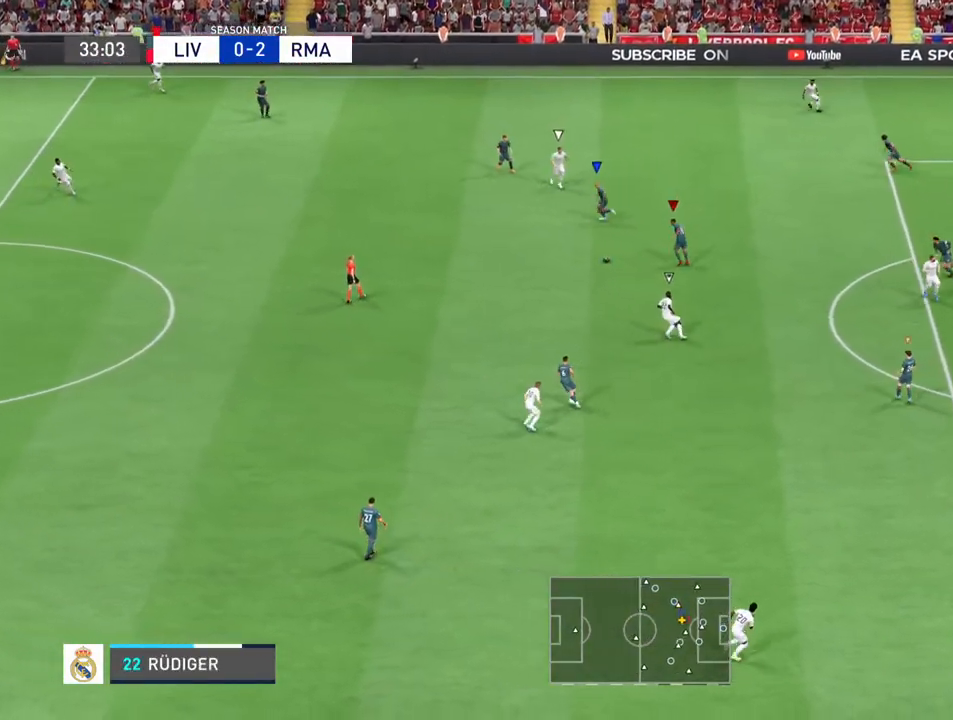
{"buttons": [], "left_stick": "down", "right_stick": "center", "events": [[267, "left_stick", "down-right"], [500, "left_stick", "down"]]}
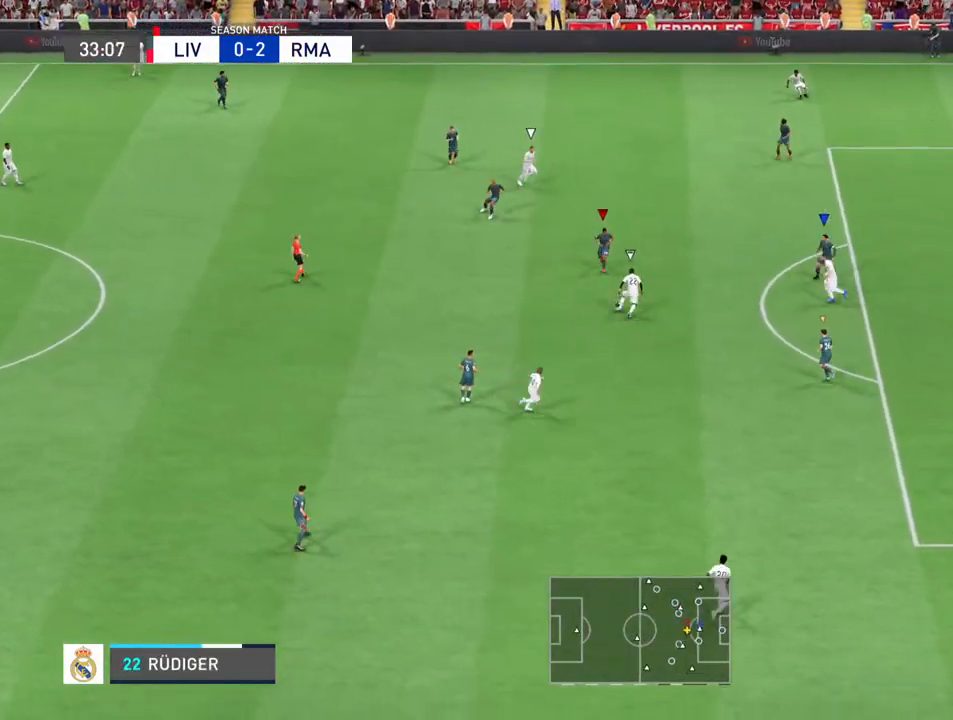
{"buttons": [], "left_stick": "down", "right_stick": "center", "events": [[133, "L1", "down"], [300, "L1", "up"]]}
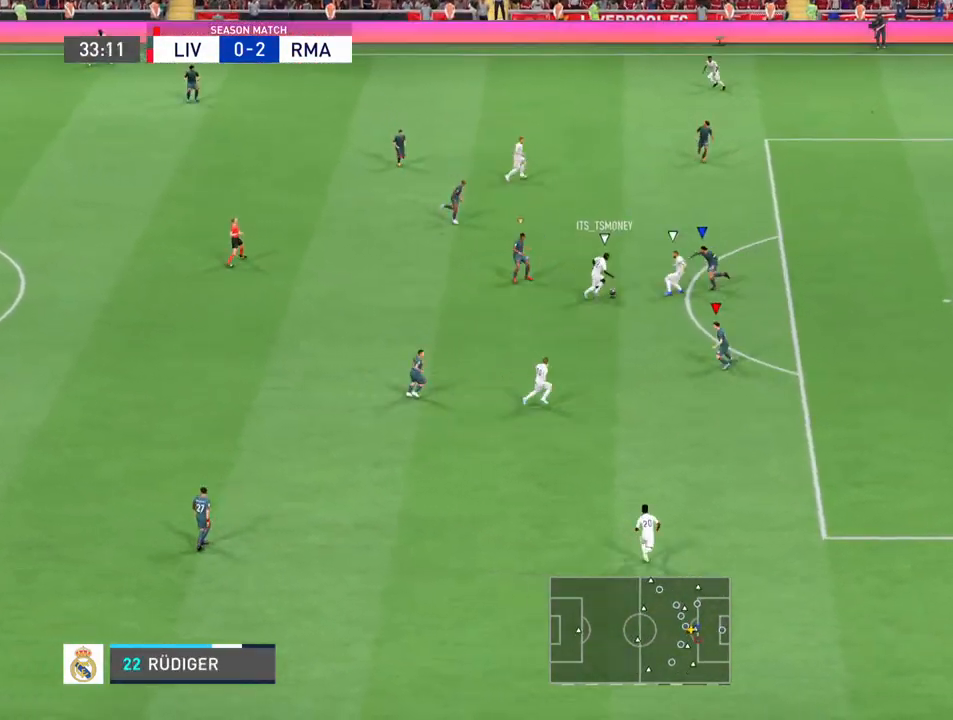
{"buttons": [], "left_stick": "left", "right_stick": "center", "events": [[100, "left_stick", "left"]]}
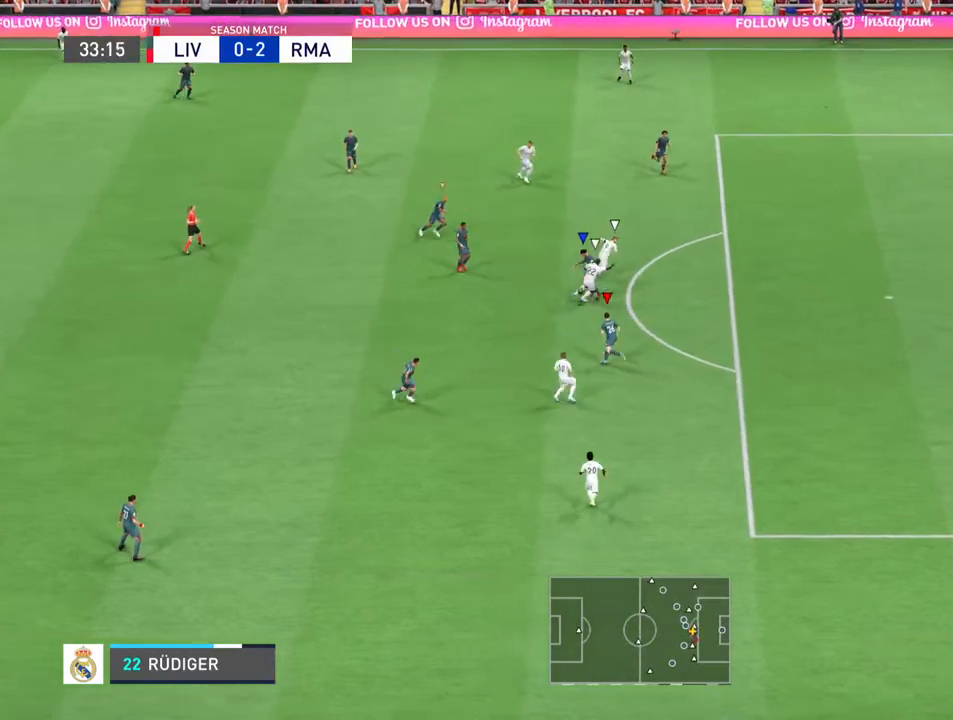
{"buttons": [], "left_stick": "left", "right_stick": "center", "events": []}
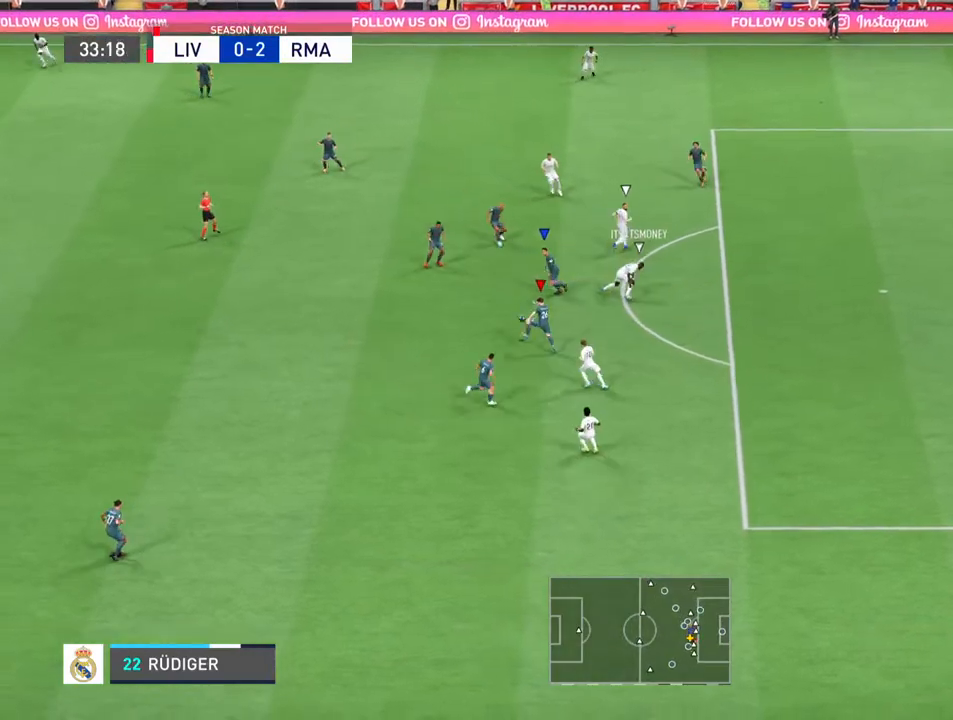
{"buttons": ["R2"], "left_stick": "left", "right_stick": "center", "events": [[233, "R2", "down"]]}
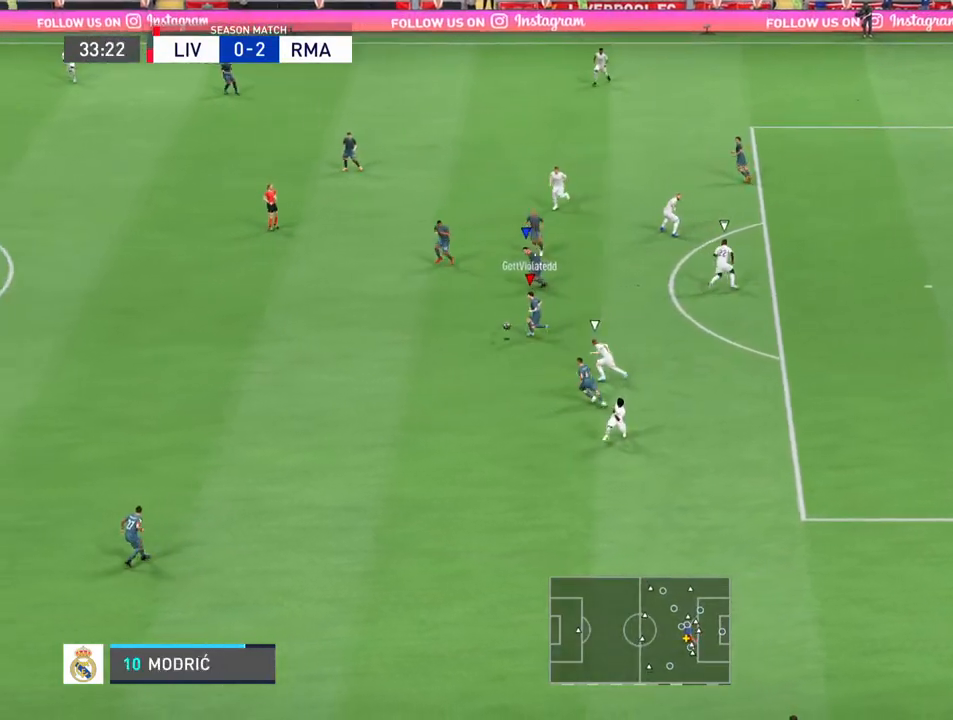
{"buttons": ["R2"], "left_stick": "left", "right_stick": "center", "events": []}
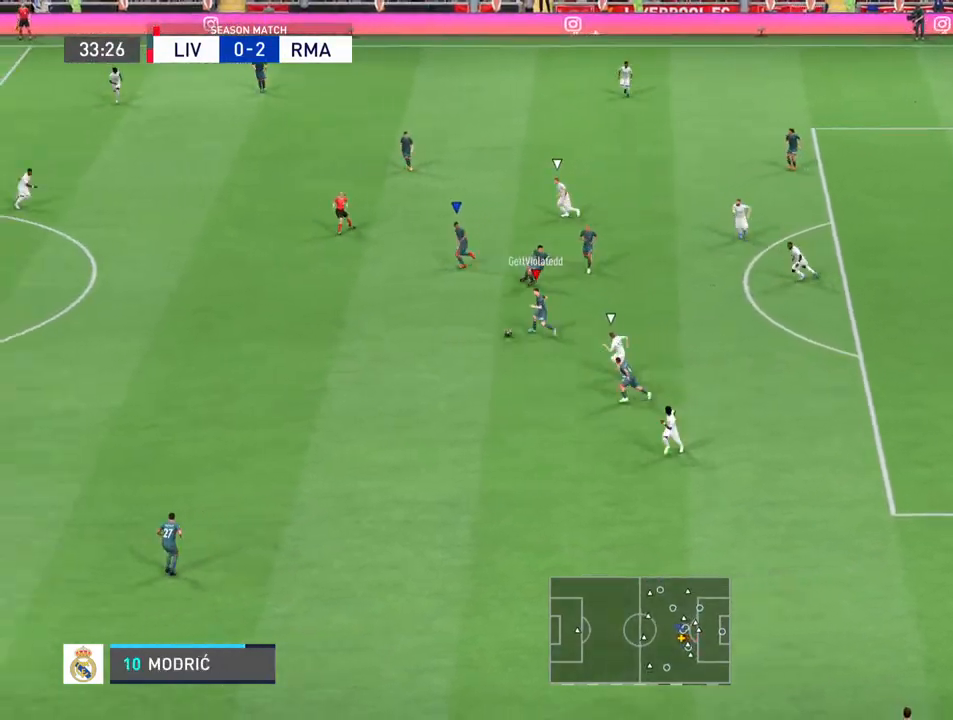
{"buttons": ["R2"], "left_stick": "left", "right_stick": "center", "events": []}
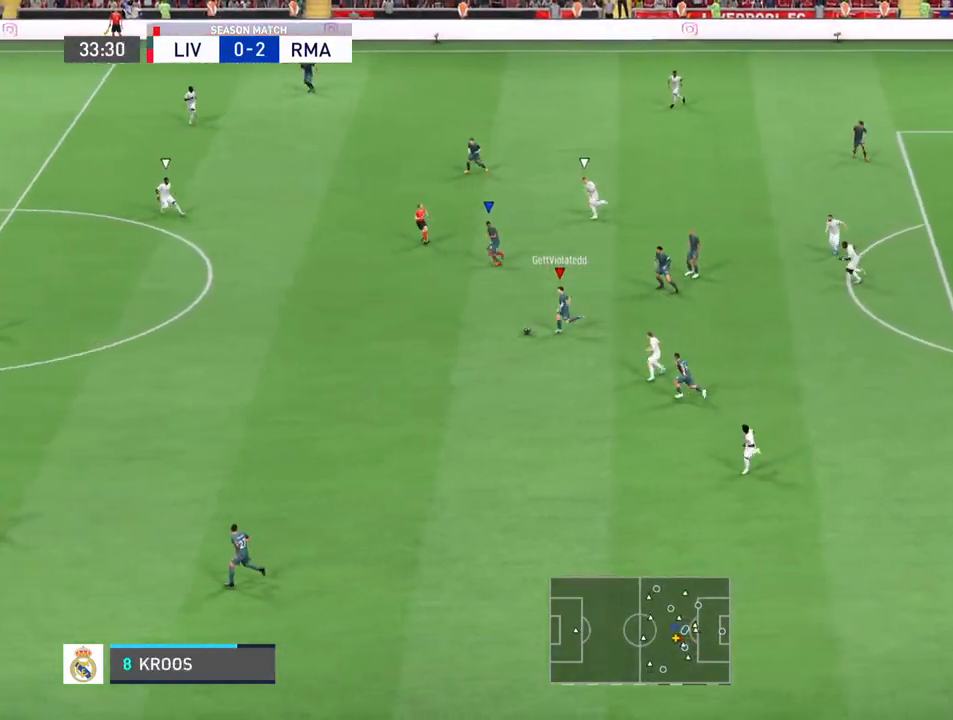
{"buttons": ["R2"], "left_stick": "left", "right_stick": "center", "events": []}
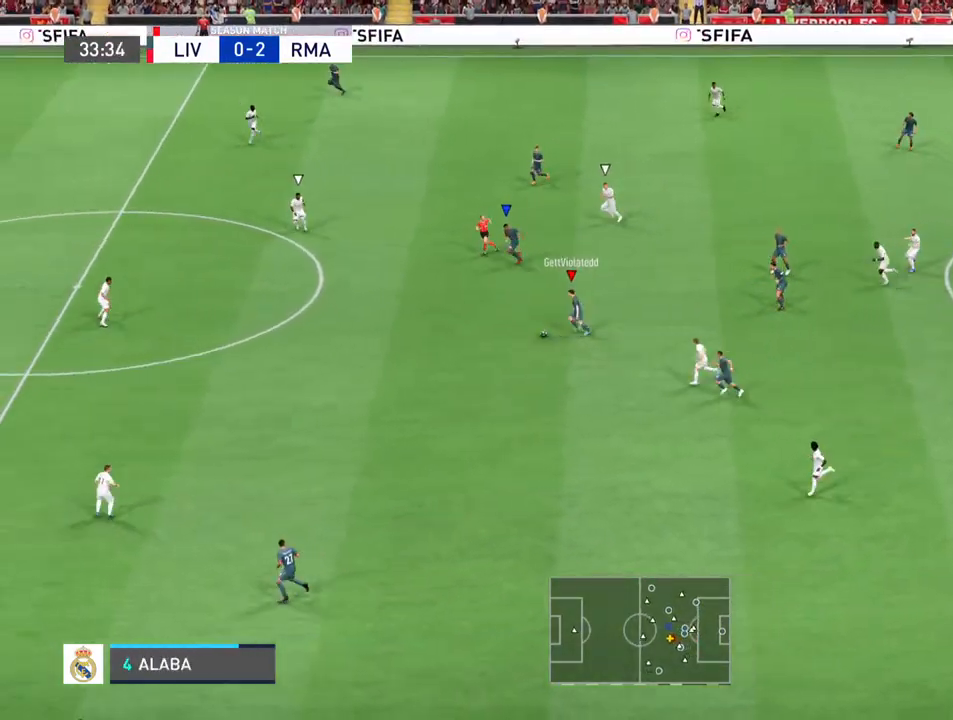
{"buttons": ["R2"], "left_stick": "left", "right_stick": "center", "events": []}
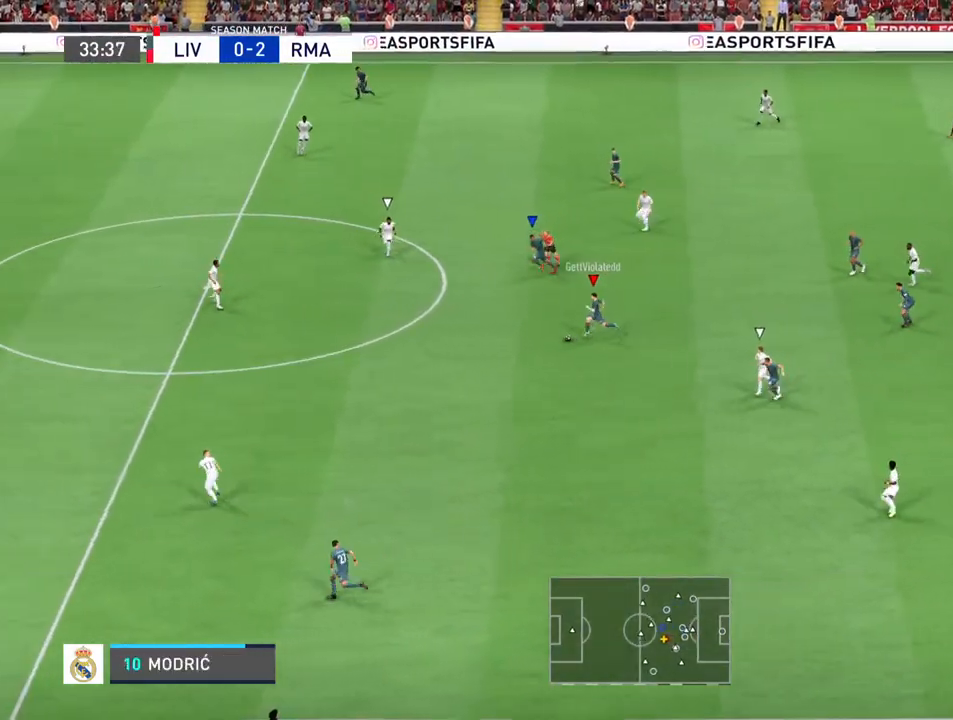
{"buttons": ["R2"], "left_stick": "left", "right_stick": "center", "events": []}
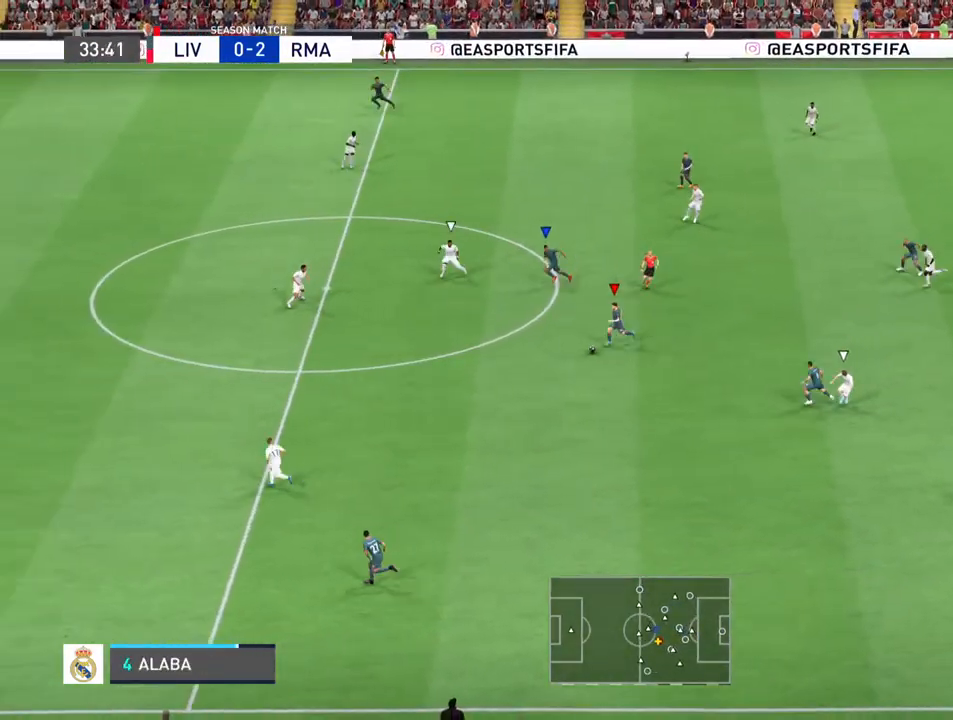
{"buttons": ["R2"], "left_stick": "left", "right_stick": "center", "events": []}
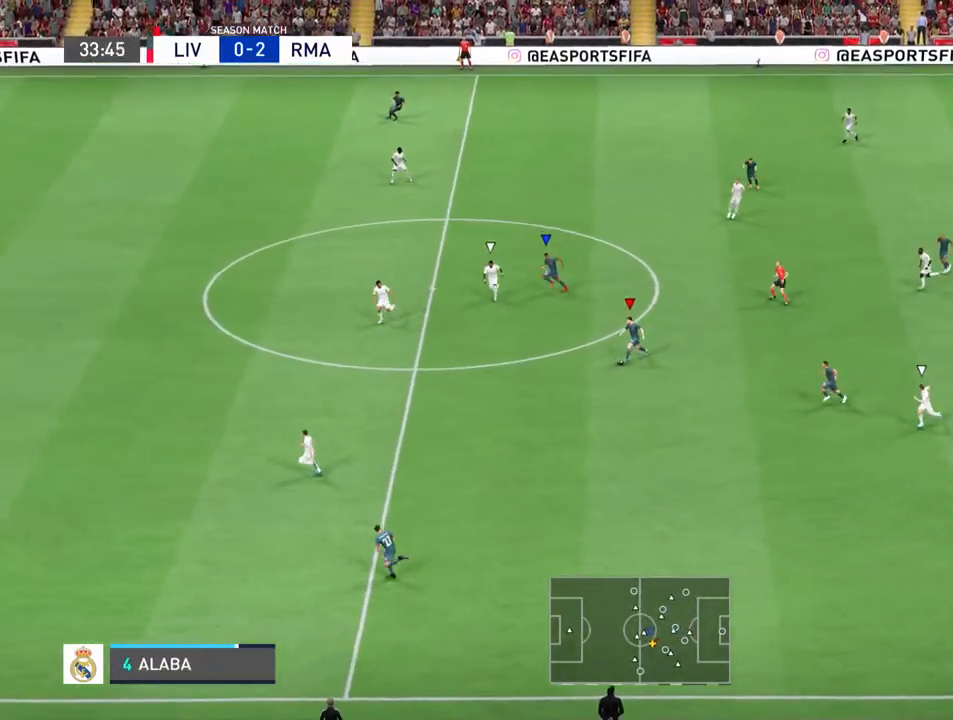
{"buttons": ["L1"], "left_stick": "left", "right_stick": "center", "events": [[167, "R2", "up"], [300, "L1", "down"], [300, "TRIANGLE", "down"], [500, "TRIANGLE", "up"]]}
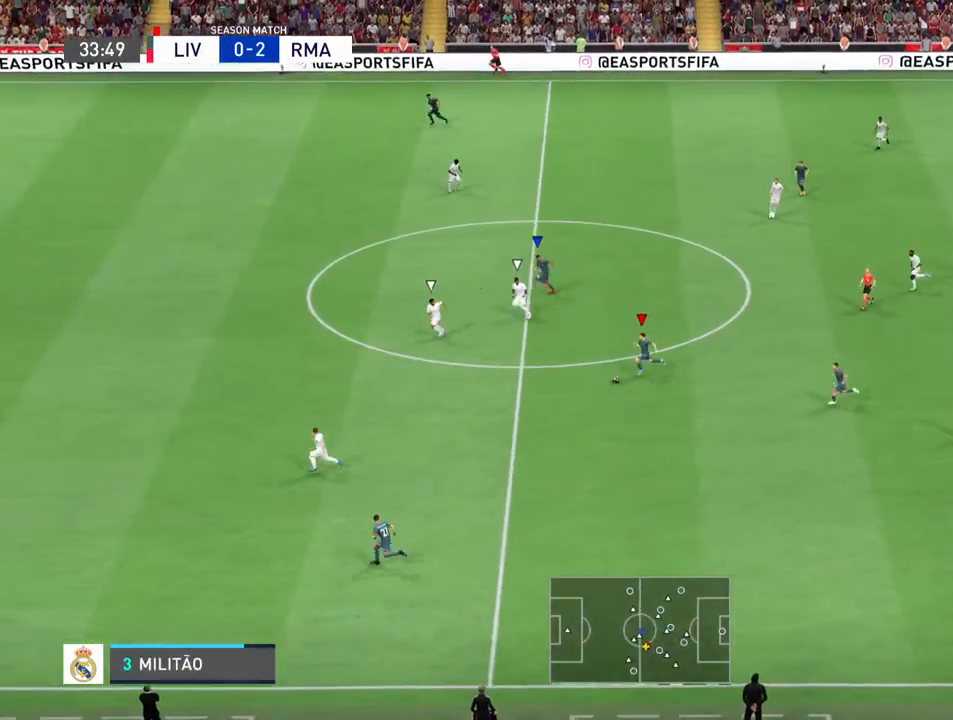
{"buttons": ["R2"], "left_stick": "center", "right_stick": "center", "events": [[33, "L1", "up"], [367, "R2", "down"], [433, "left_stick", "center"]]}
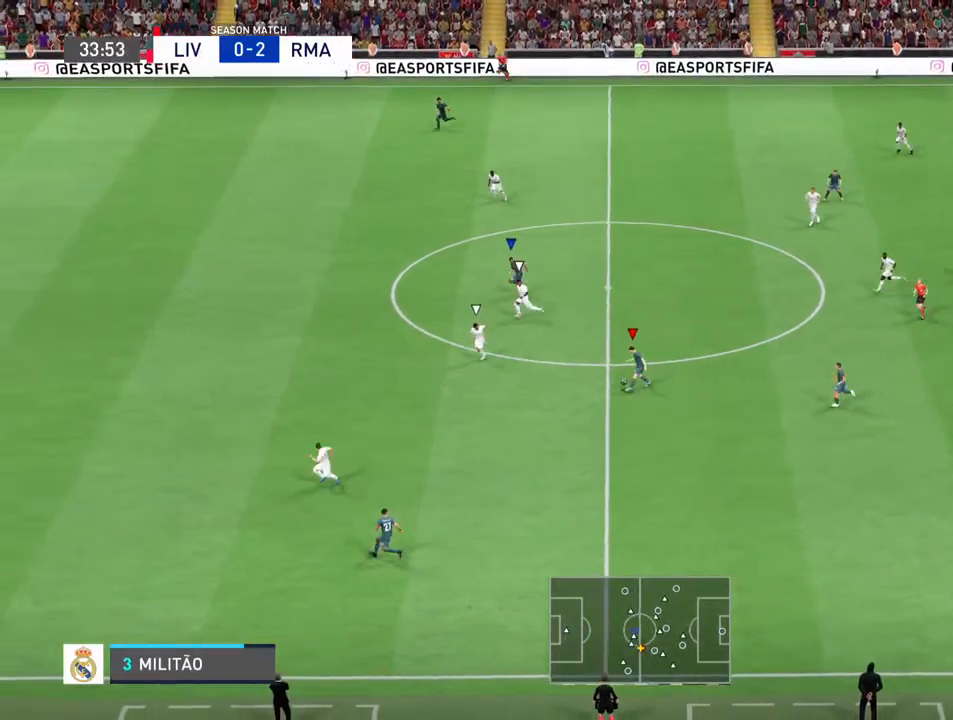
{"buttons": ["R2"], "left_stick": "left", "right_stick": "center", "events": [[133, "left_stick", "left"]]}
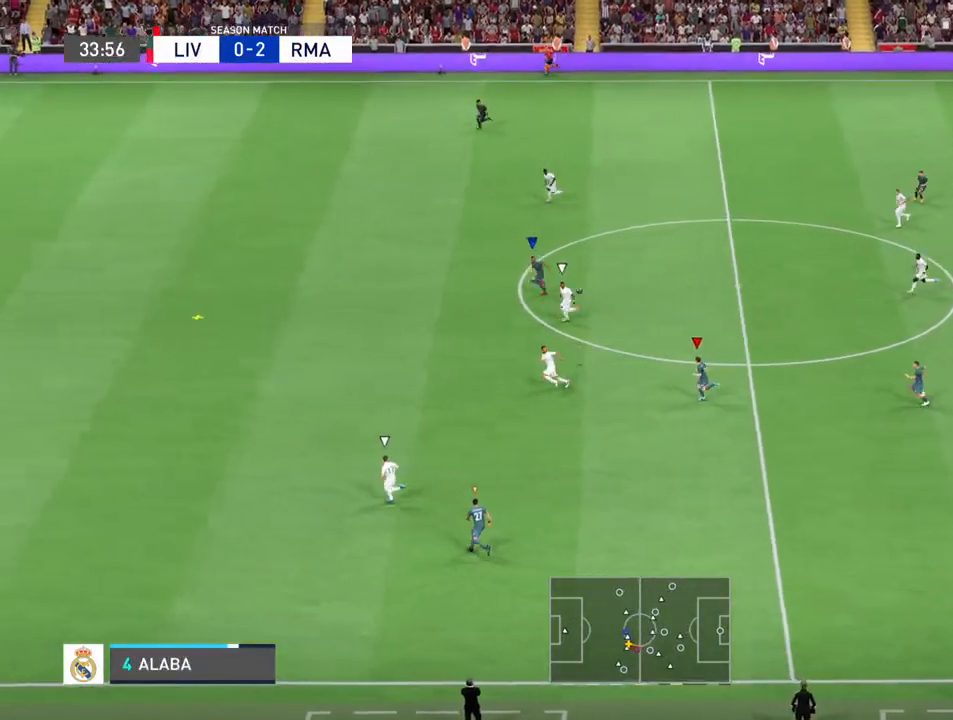
{"buttons": ["R2"], "left_stick": "left", "right_stick": "center", "events": []}
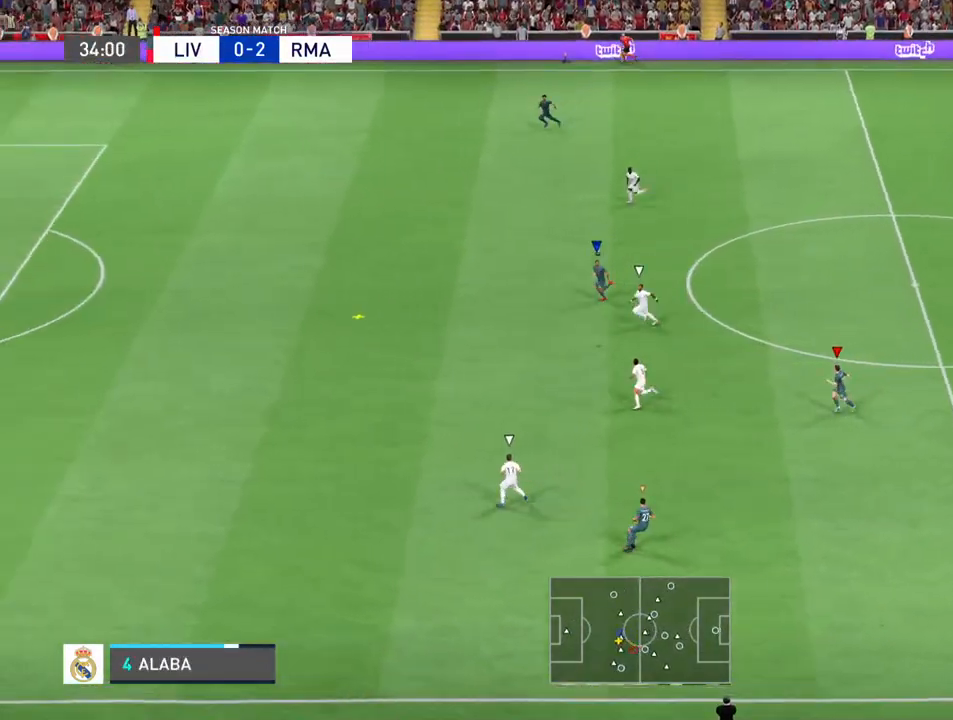
{"buttons": ["R2"], "left_stick": "left", "right_stick": "center", "events": []}
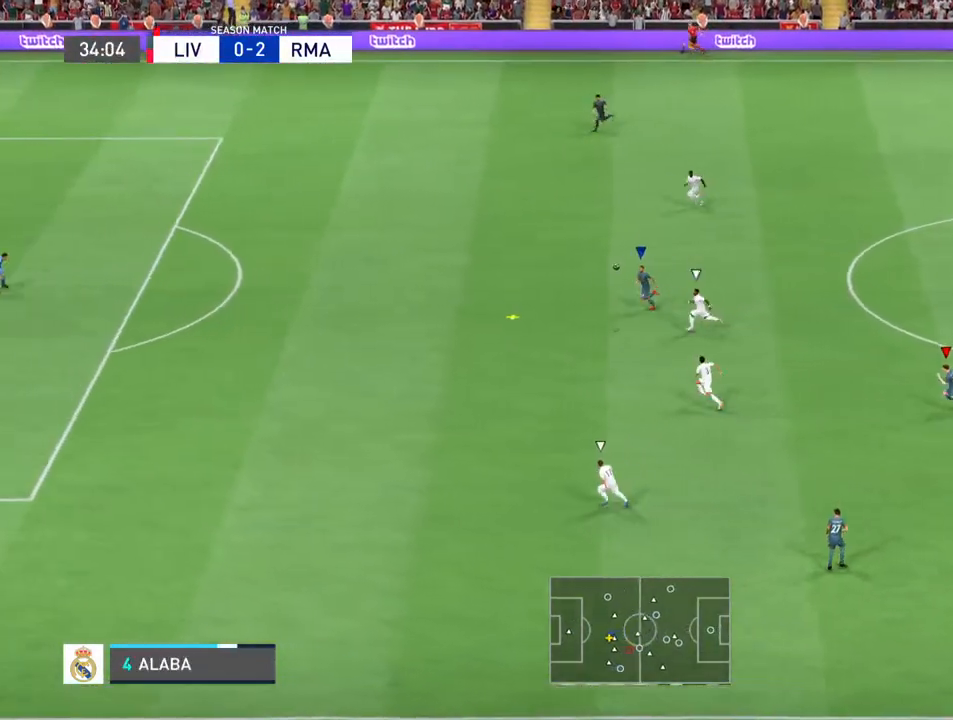
{"buttons": ["R2"], "left_stick": "left", "right_stick": "center", "events": []}
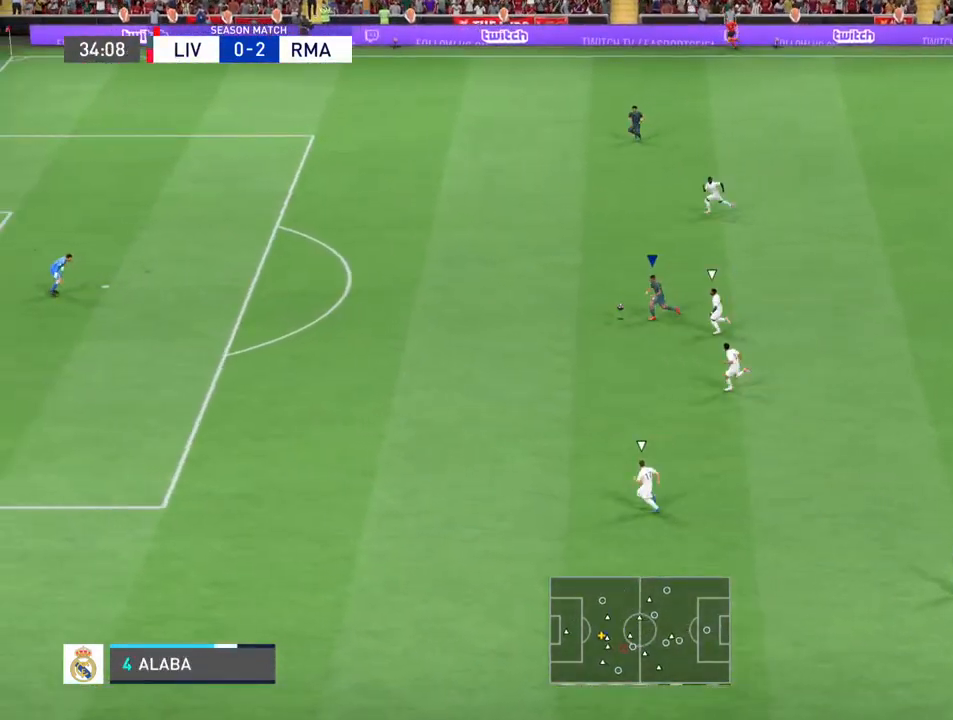
{"buttons": ["R2"], "left_stick": "left", "right_stick": "center", "events": []}
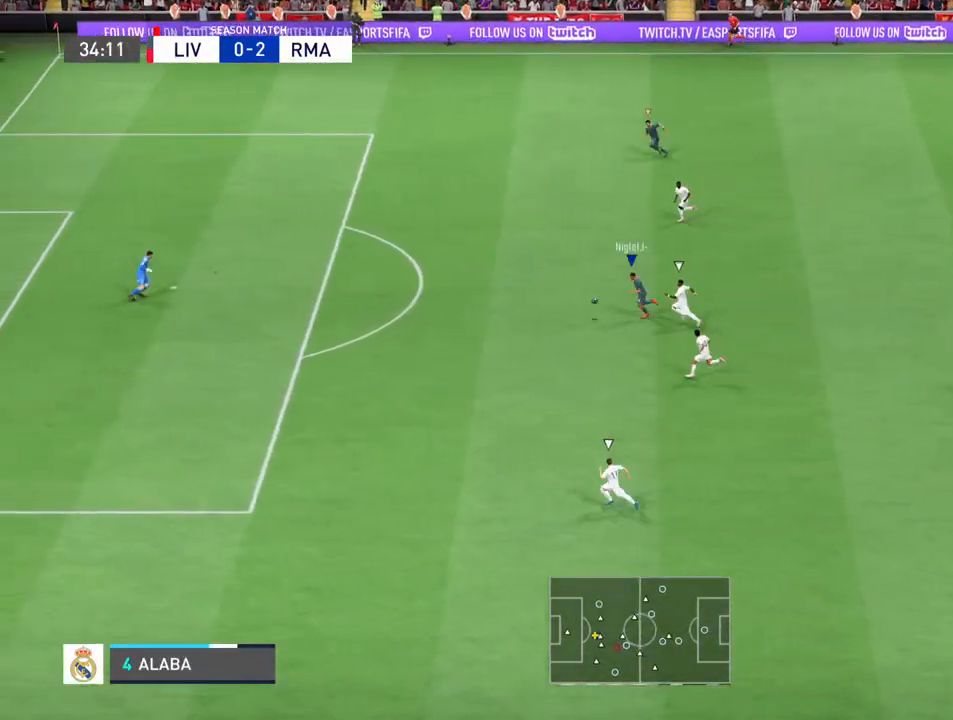
{"buttons": ["R2"], "left_stick": "left", "right_stick": "center", "events": []}
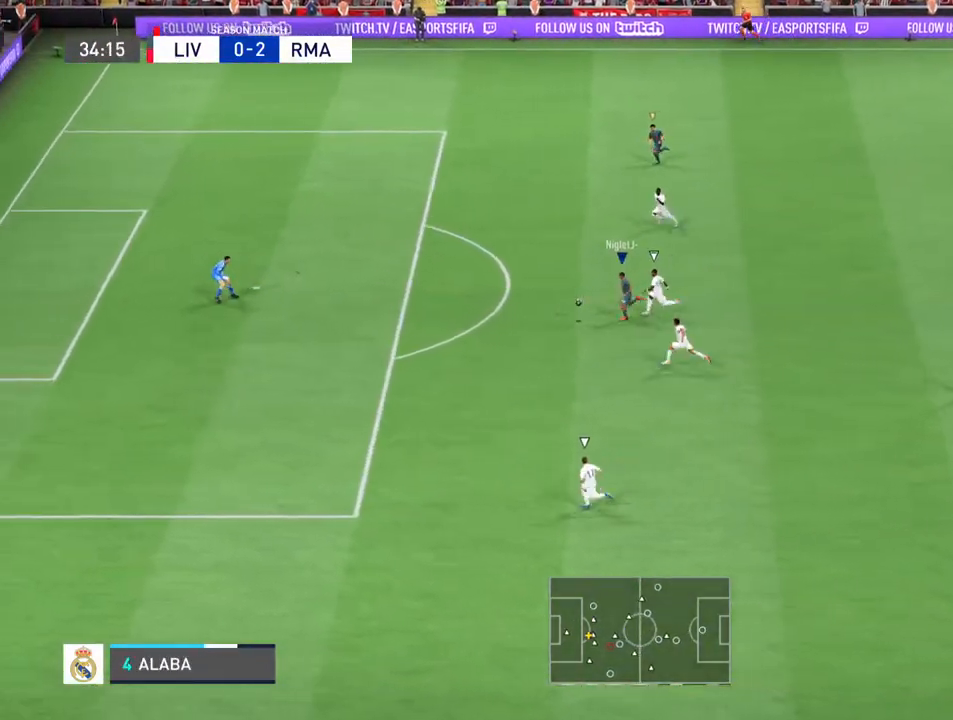
{"buttons": ["R2"], "left_stick": "up-left", "right_stick": "center", "events": [[33, "left_stick", "up-left"]]}
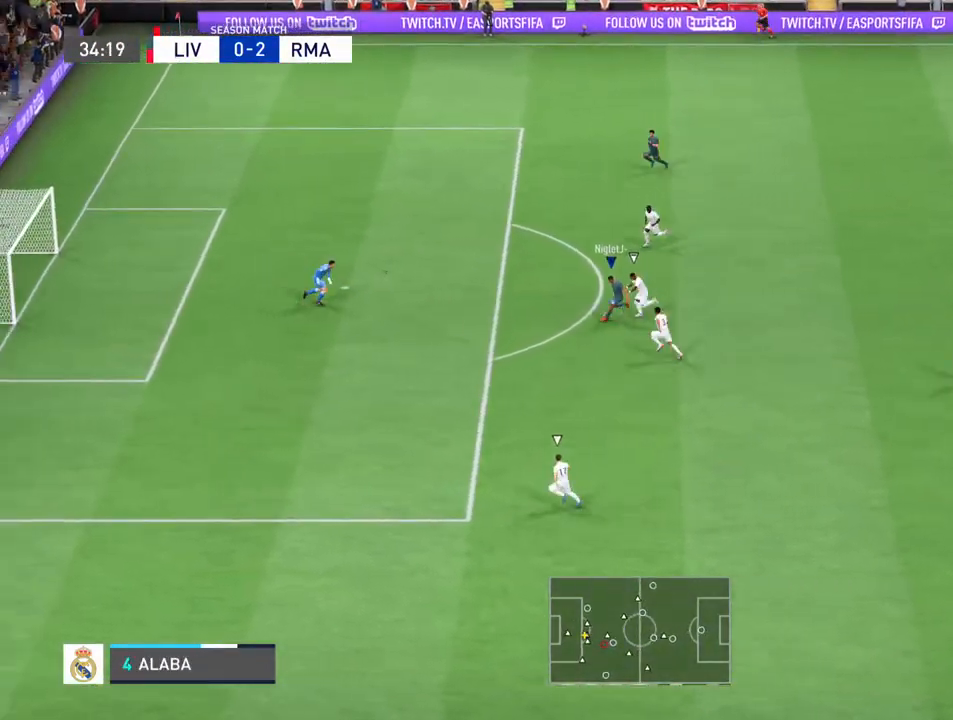
{"buttons": ["R2"], "left_stick": "up-left", "right_stick": "center", "events": []}
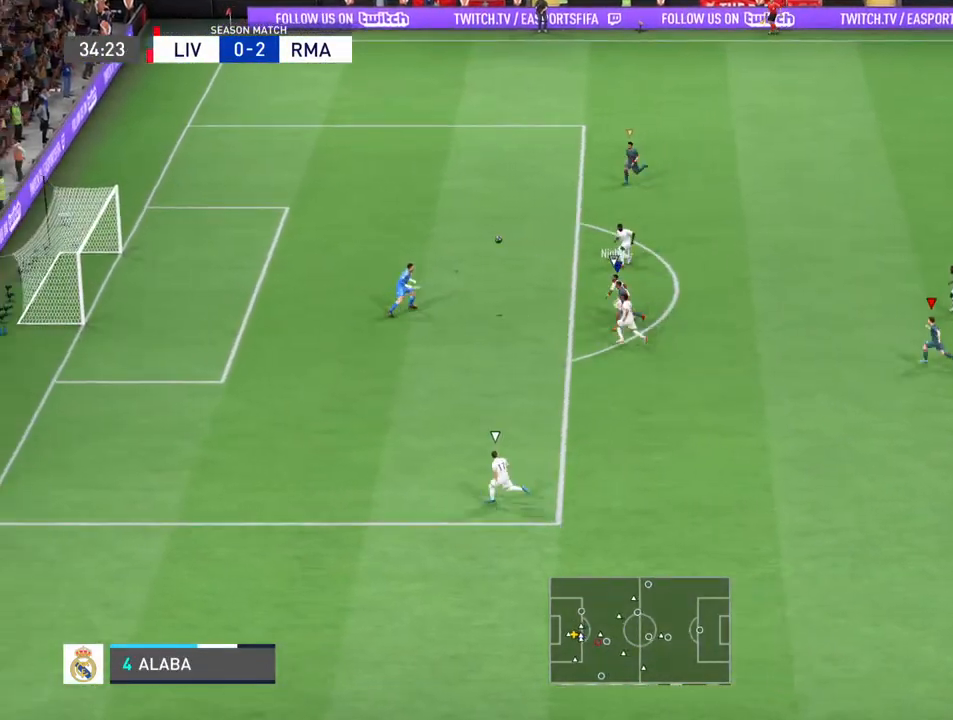
{"buttons": ["R2"], "left_stick": "left", "right_stick": "center", "events": [[267, "left_stick", "left"]]}
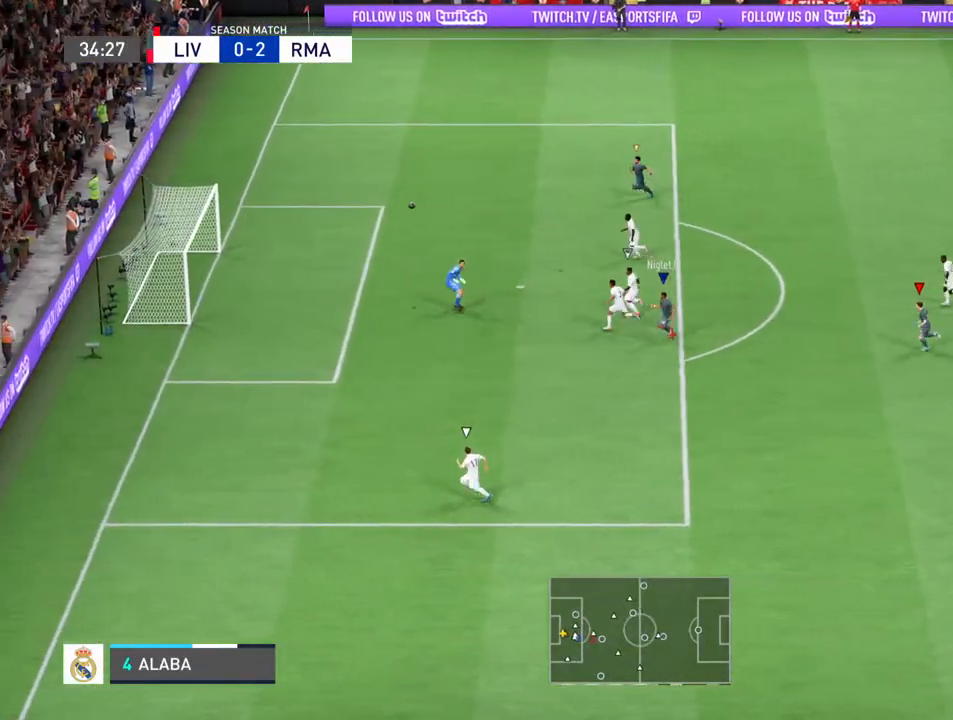
{"buttons": [], "left_stick": "left", "right_stick": "center", "events": [[133, "R2", "up"]]}
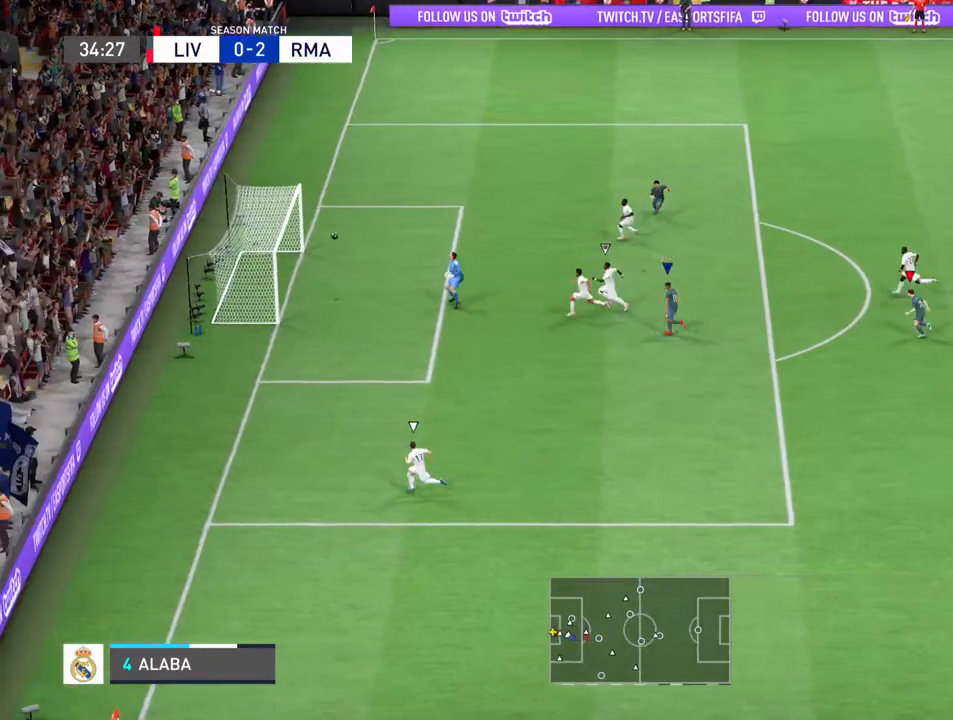
{"buttons": [], "left_stick": "center", "right_stick": "center", "events": [[67, "left_stick", "center"]]}
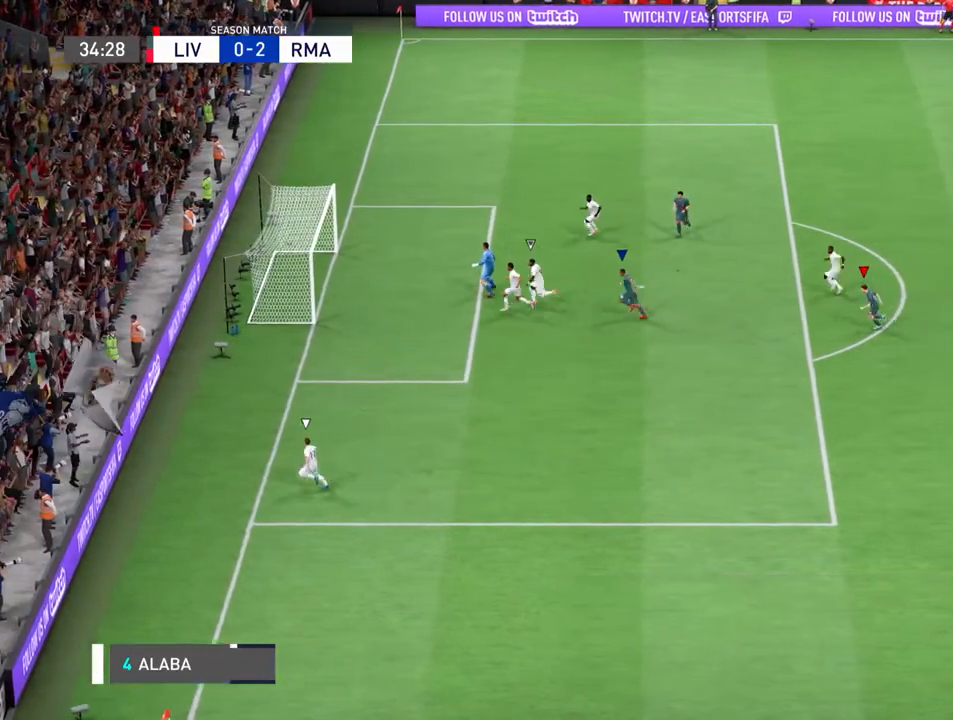
{"buttons": [], "left_stick": "center", "right_stick": "center", "events": []}
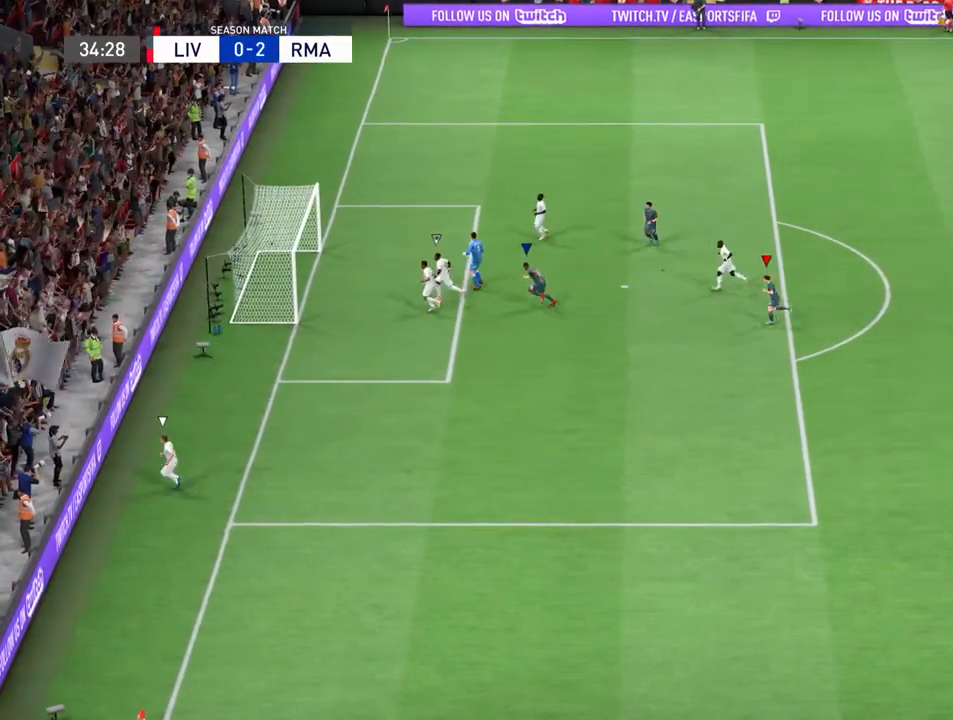
{"buttons": [], "left_stick": "center", "right_stick": "center", "events": []}